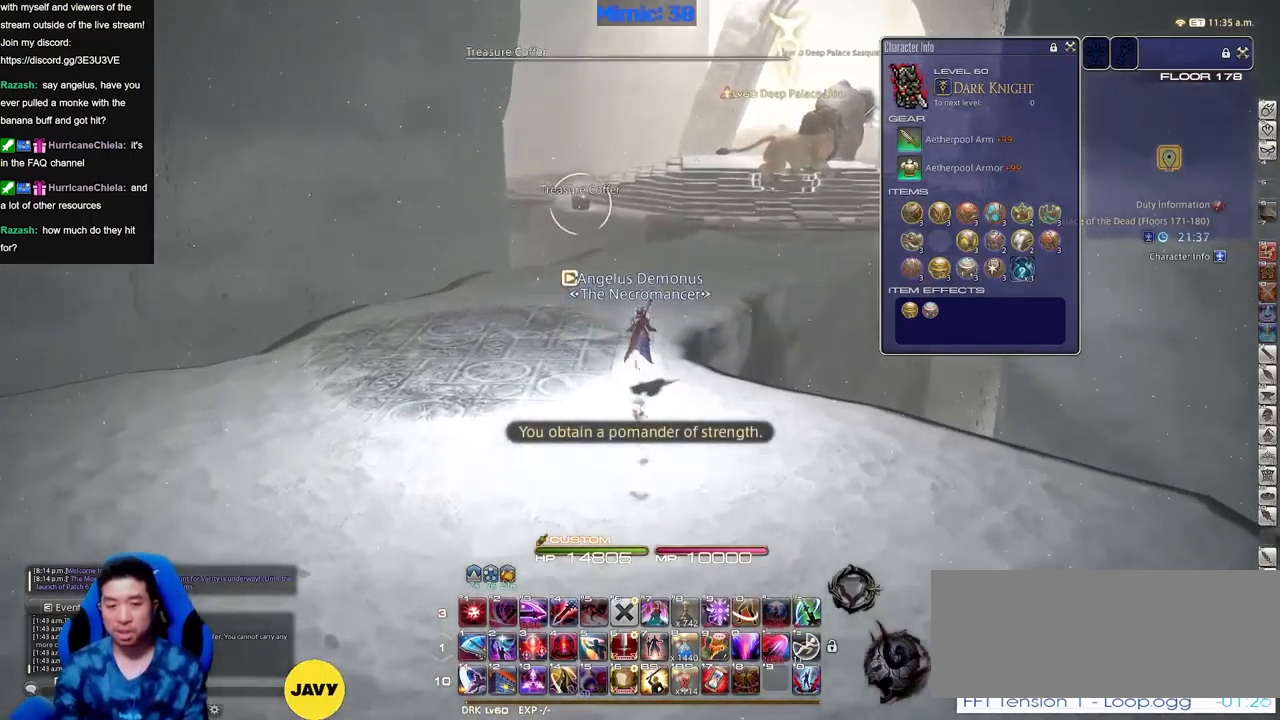
Gameplay with keyboard; each line is a JSON object with the keys held at the frame after it. "events" lists presses ("down") and releases ("up") of ".", "/", "0", "1", "2", "3", "4", "5", "6", "7", "8", "9", "a", "alt_l", "alt_r", "b", "backslash", "backspace", "c", "caps_lock", "comma", "ctrl_l", "ctrl_r", "d", "down", "e", "equals", "escape", "f", "f1", "f10", "f11", "f12", "f2", "f3", "f4", "f5", "f6", "f7", "f8", "f9", "g", "h", "i", "j", "k", "l", "lbracket", "left", "m", "minus", "n", "o", "p", "q", "quote", "r", "rbracket", "return", "right", "s", "semicolon", "shift_l", "shift_r", "space", "super", "t", "tab", "tilde", "u", "up", "v", "w", "x", "y" and "z" between this image and that frame as [ms after this image, input, new state], when the widget could be followed in between. No other keys are recorded. Mouse input is not recorded.
{"keys": ["lbracket", "w"], "events": [[134, "return", "down"], [234, "return", "up"], [317, "rbracket", "down"], [367, "rbracket", "up"], [501, "lbracket", "down"]]}
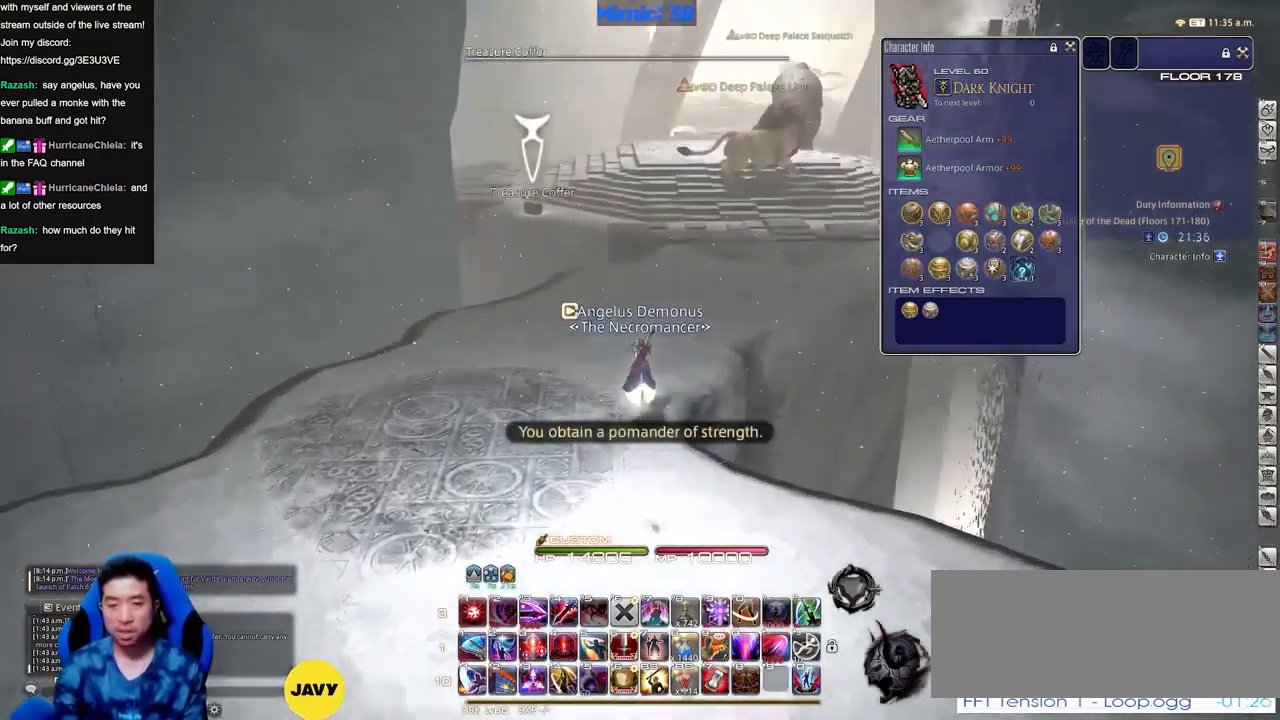
{"keys": ["w"], "events": [[50, "lbracket", "up"], [250, "space", "down"], [333, "space", "up"]]}
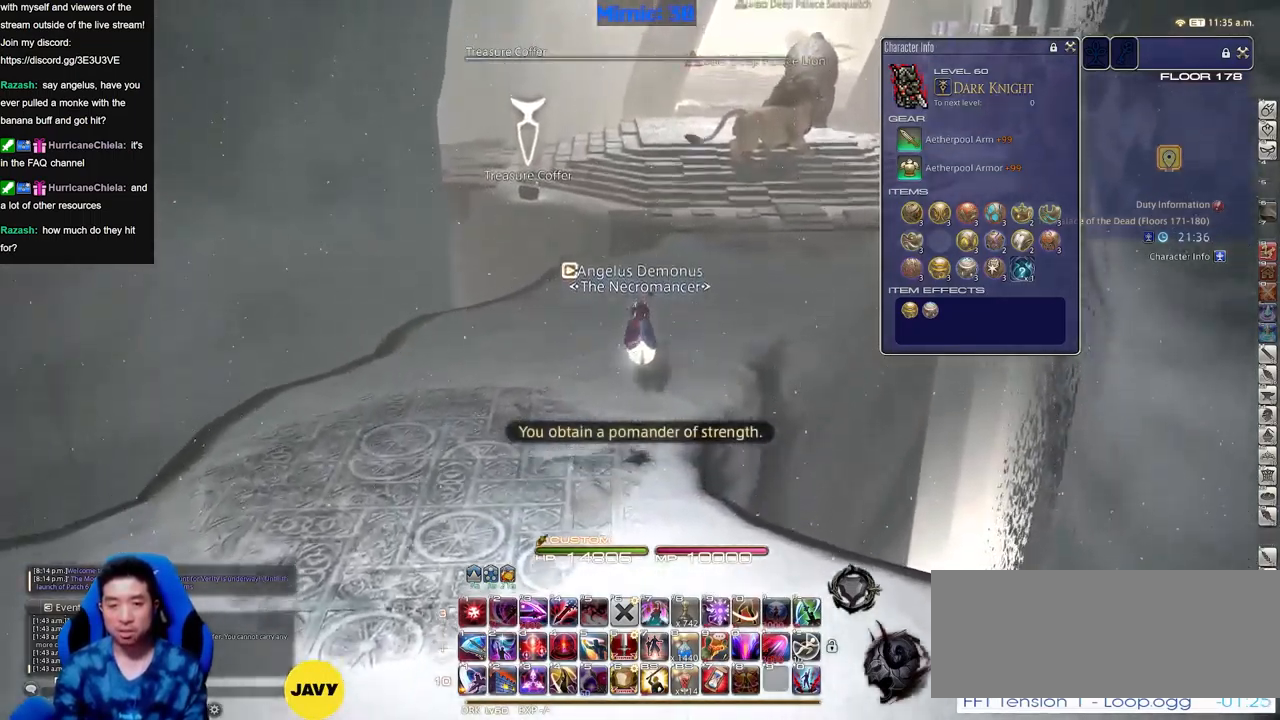
{"keys": ["space", "w"], "events": [[501, "space", "down"]]}
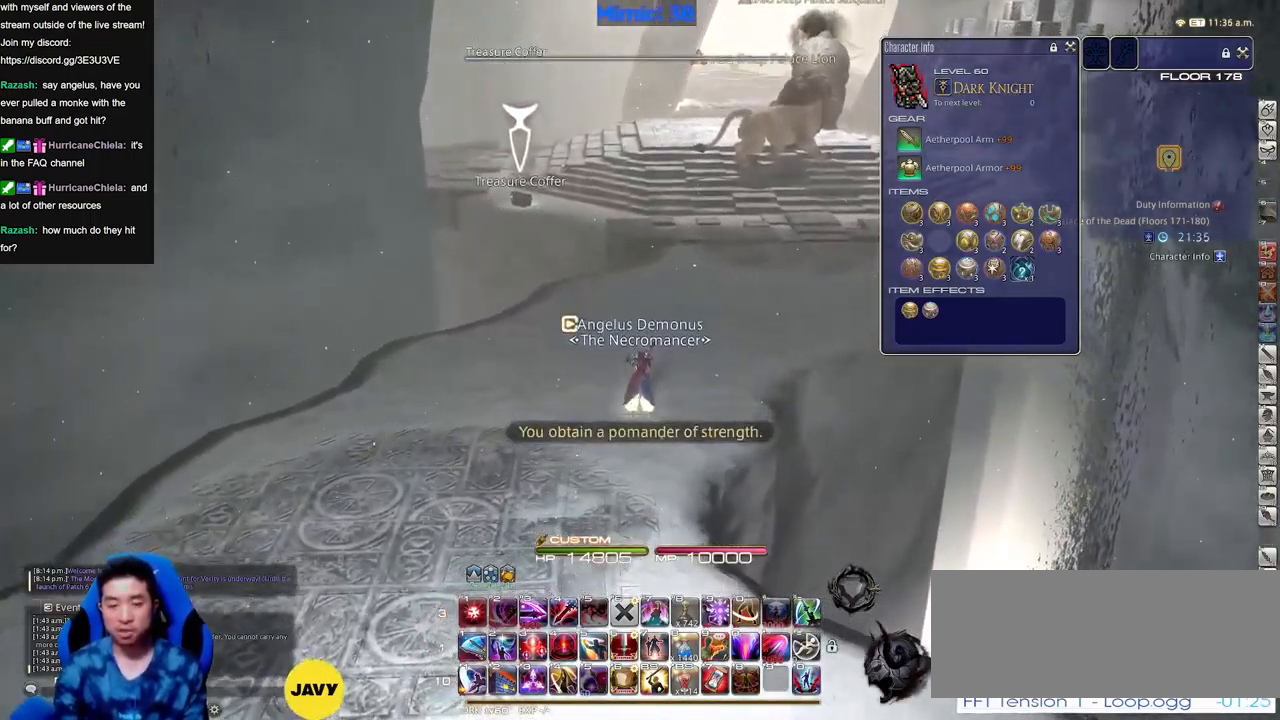
{"keys": ["w"], "events": [[133, "space", "up"], [467, "rbracket", "down"], [500, "rbracket", "up"]]}
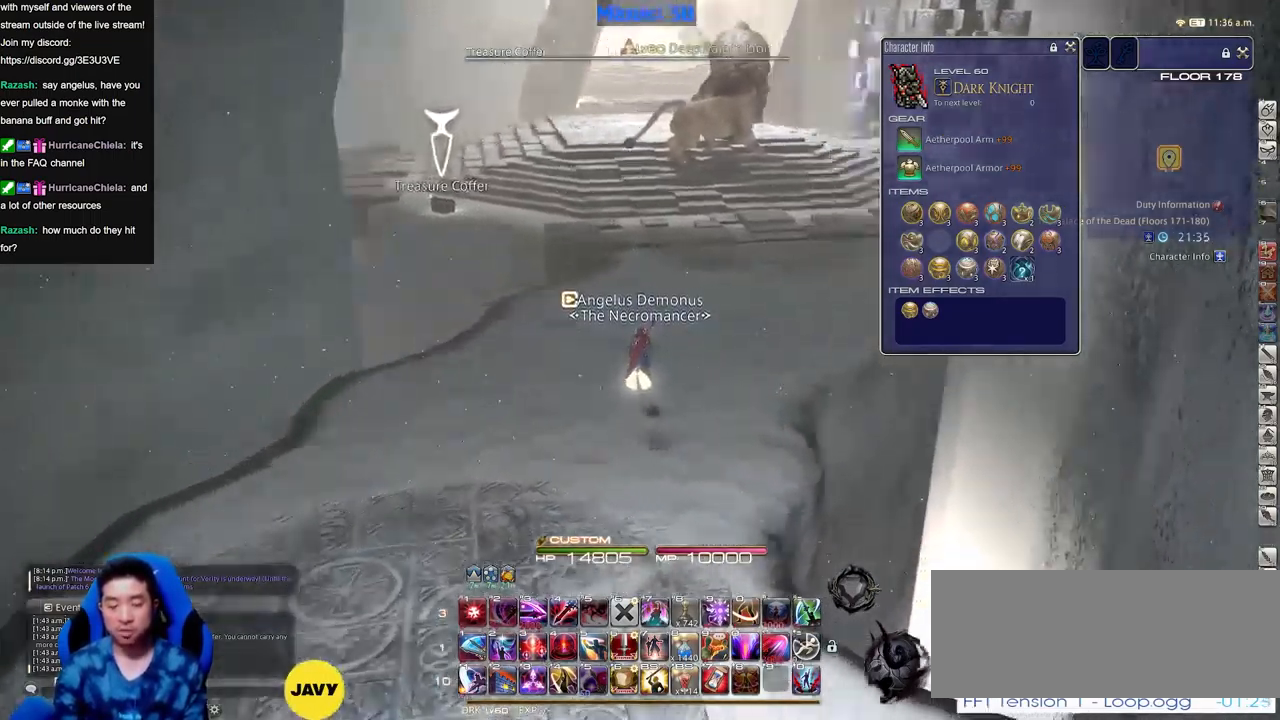
{"keys": ["return", "w"], "events": [[484, "return", "down"]]}
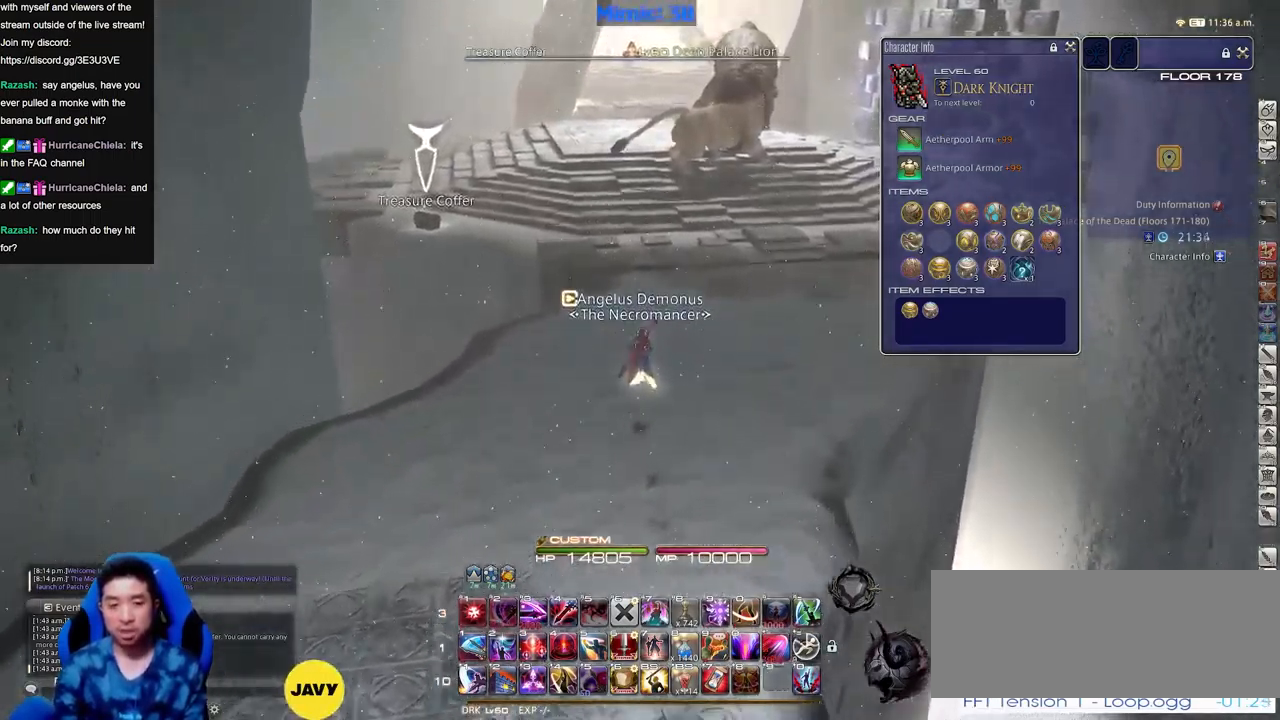
{"keys": ["w"], "events": [[66, "return", "up"]]}
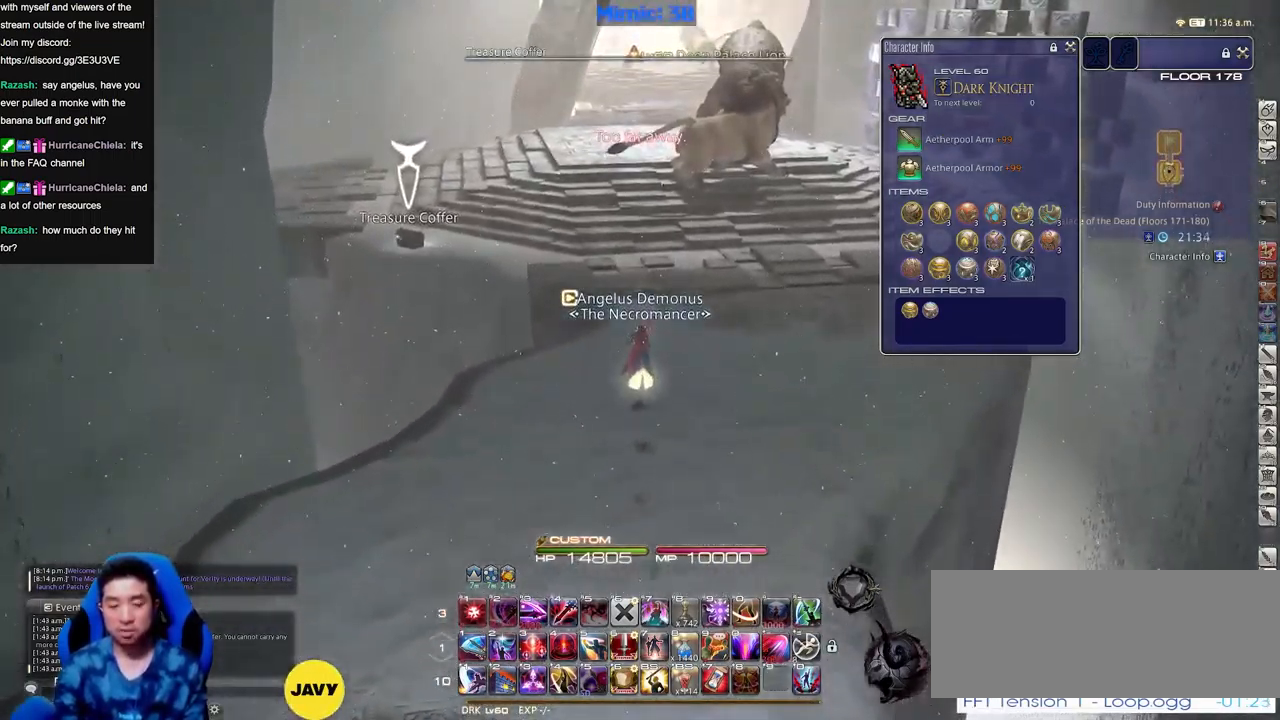
{"keys": ["w"], "events": [[284, "a", "down"], [384, "a", "up"], [384, "p", "down"], [484, "p", "up"]]}
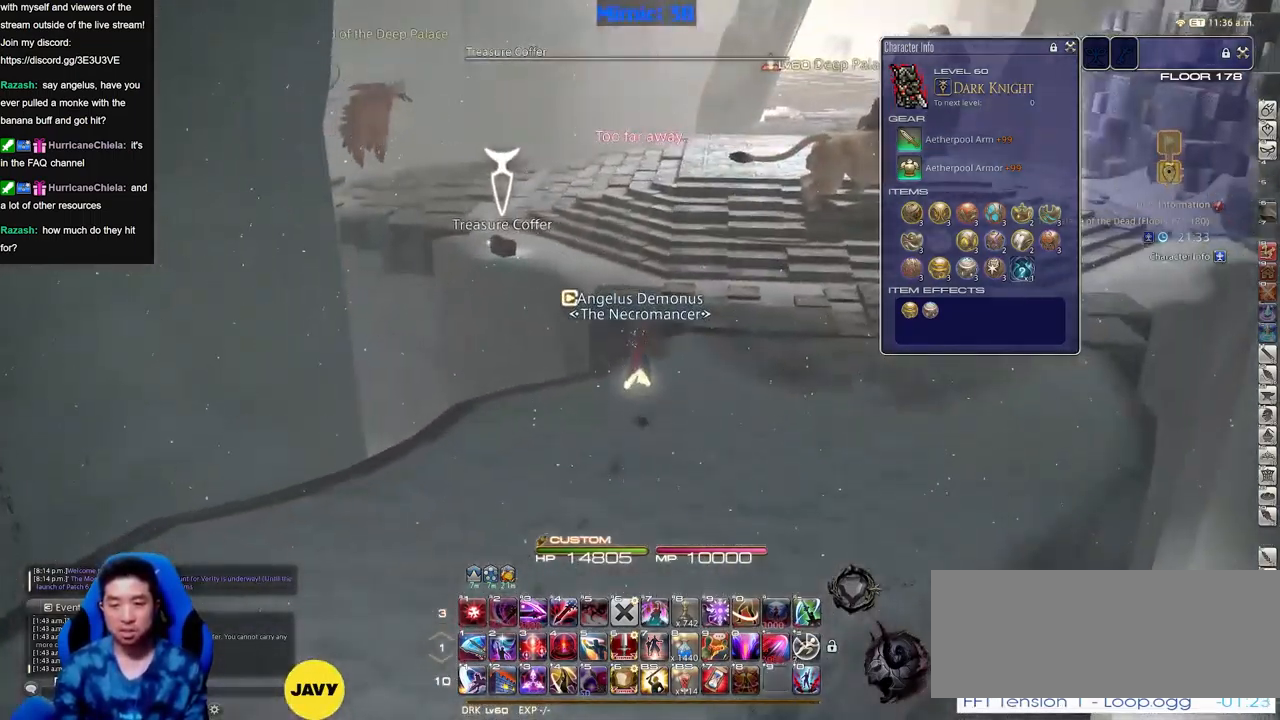
{"keys": ["w"], "events": []}
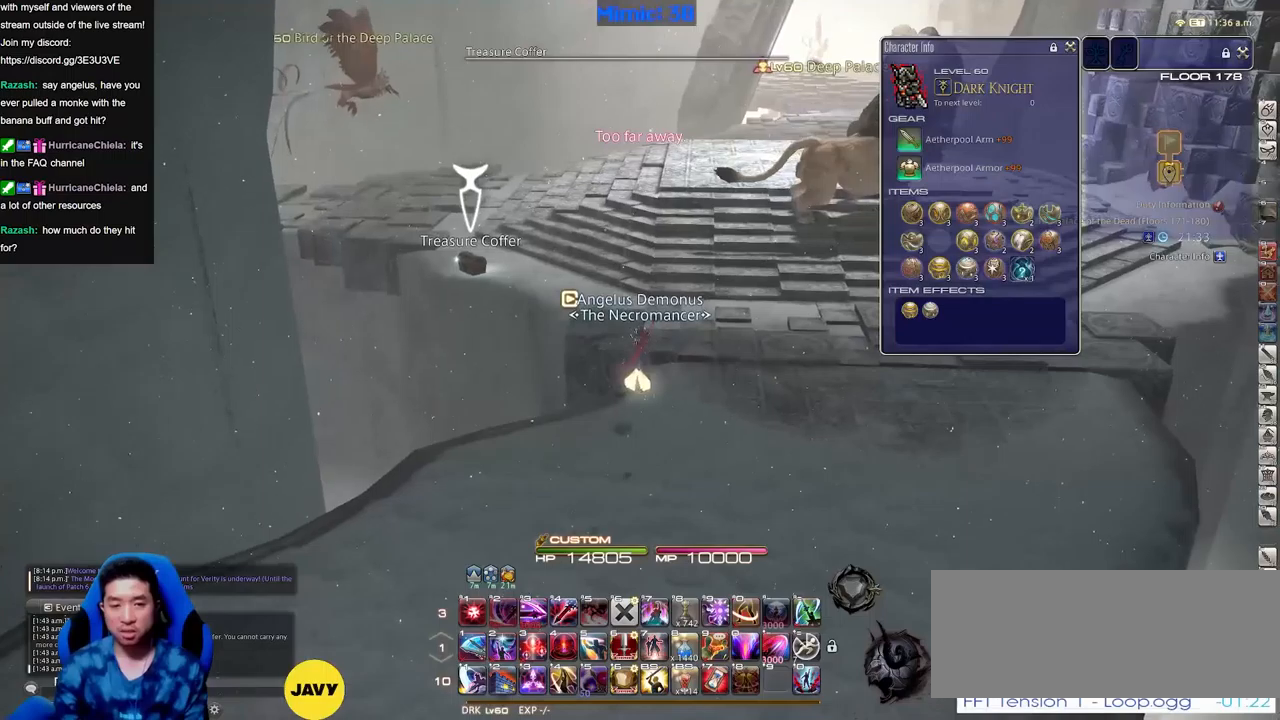
{"keys": ["w"], "events": [[33, "p", "down"], [233, "p", "up"], [367, "p", "down"], [467, "p", "up"]]}
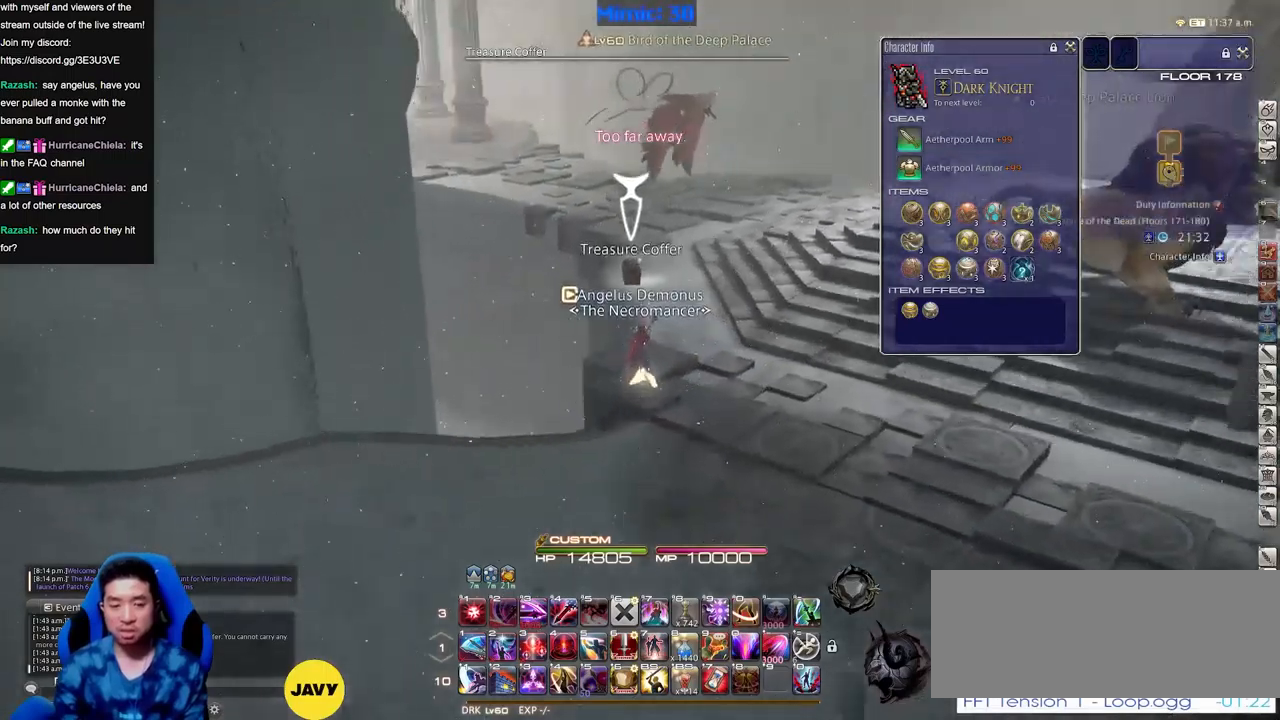
{"keys": ["w"], "events": []}
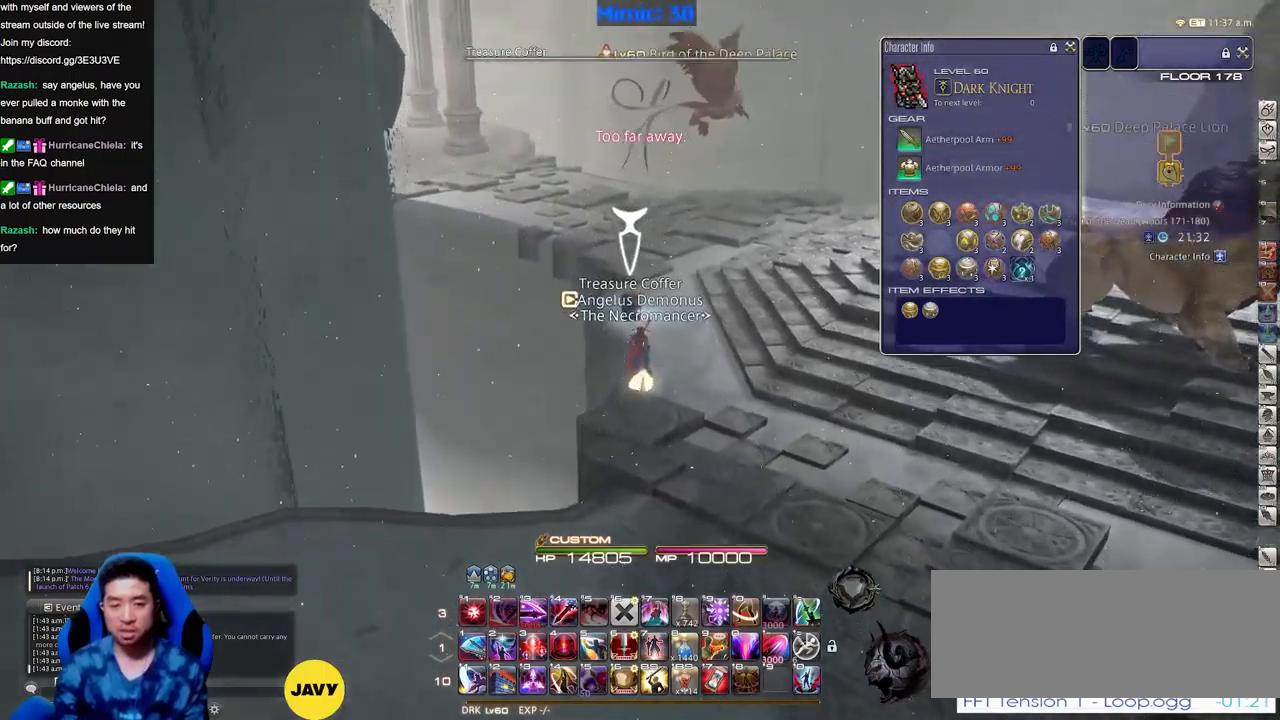
{"keys": ["w"], "events": [[217, "return", "down"], [267, "return", "up"], [350, "return", "down"], [400, "return", "up"]]}
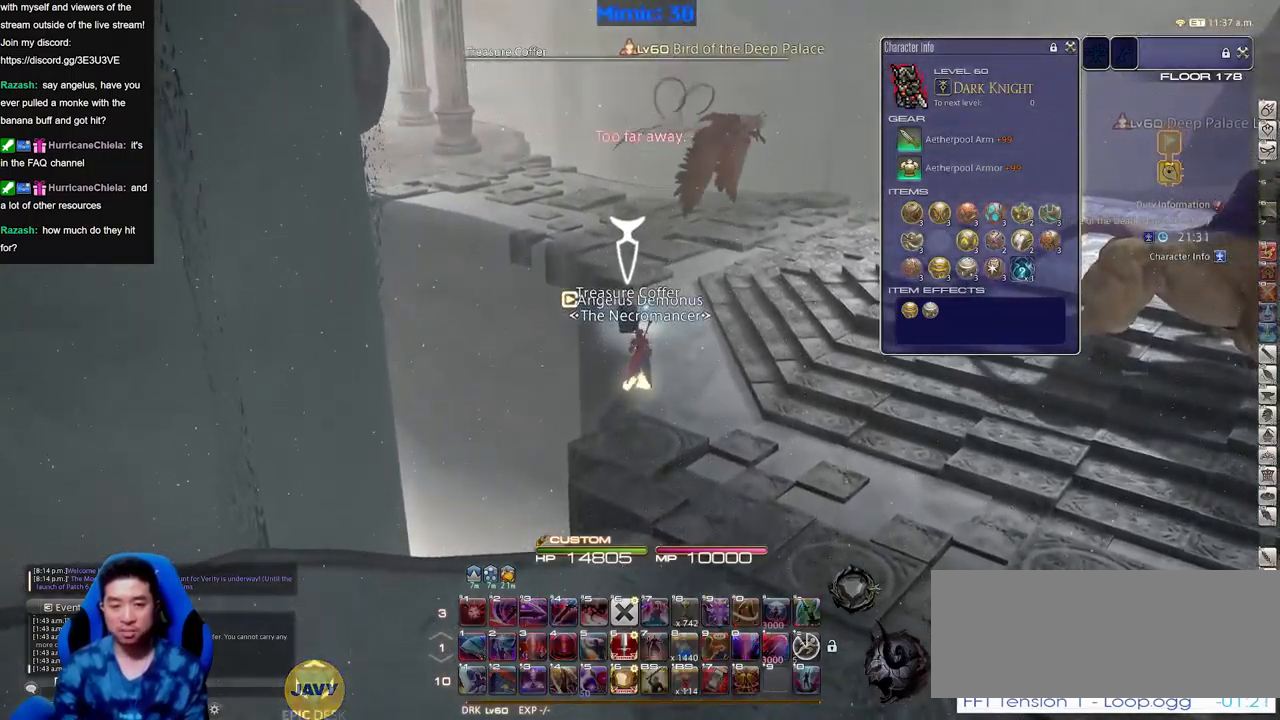
{"keys": ["w"], "events": [[184, "p", "down"], [284, "p", "up"]]}
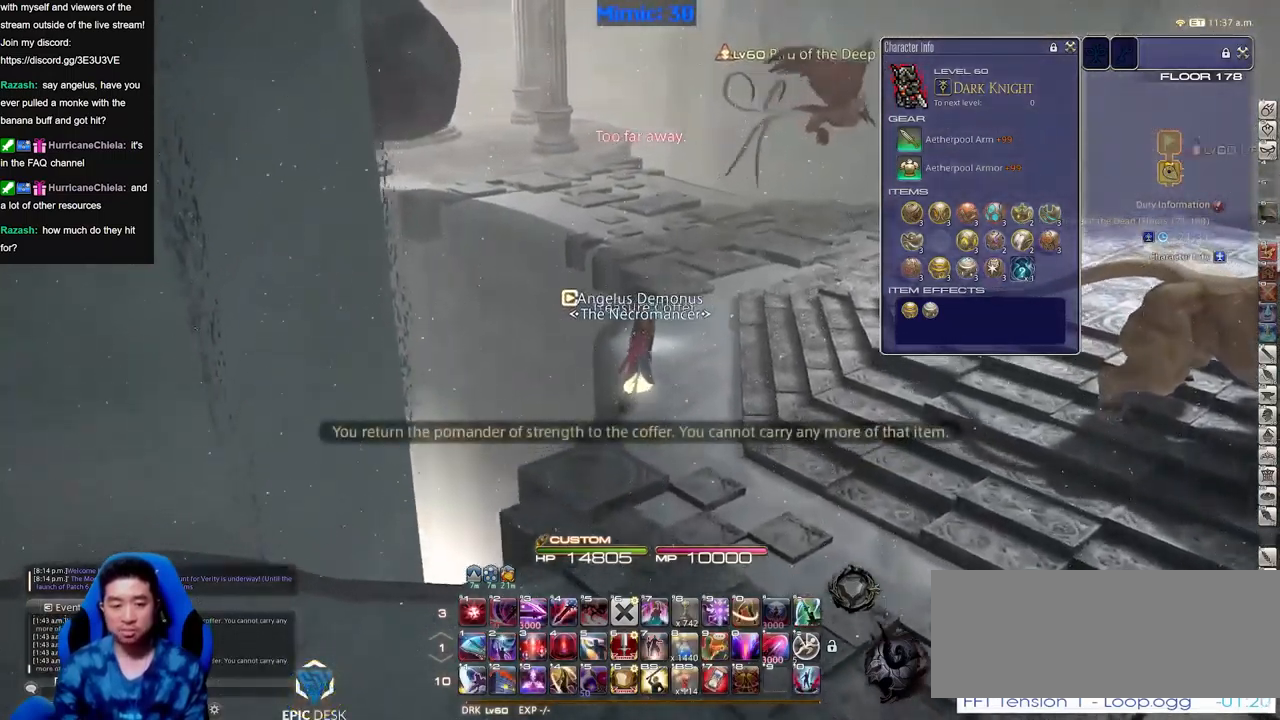
{"keys": ["w"], "events": [[50, "tab", "down"], [150, "tab", "up"]]}